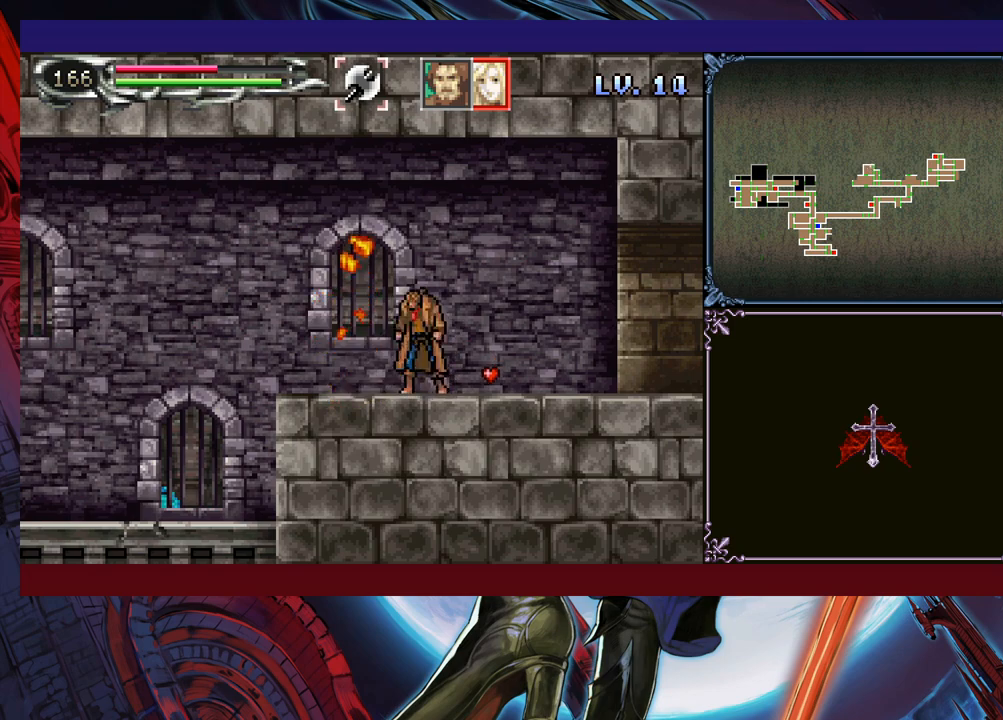
Gameplay with a controller (Xbox layout); each line is a JSON object with the inputs held at the frame after it. "events" lists button and stick changes between this image and that frame as [ms after this image, input, new state], when the widget could be followed in between. Not read: L2 R2 R3 right_stick.
{"buttons": ["Y"], "left_stick": "center", "events": [[50, "Y", "up"], [100, "left_stick", "down"], [150, "Y", "down"], [200, "left_stick", "center"], [233, "Y", "up"], [283, "left_stick", "down"], [333, "Y", "down"], [350, "left_stick", "center"], [400, "Y", "up"], [450, "Y", "down"], [450, "left_stick", "down"], [500, "left_stick", "center"]]}
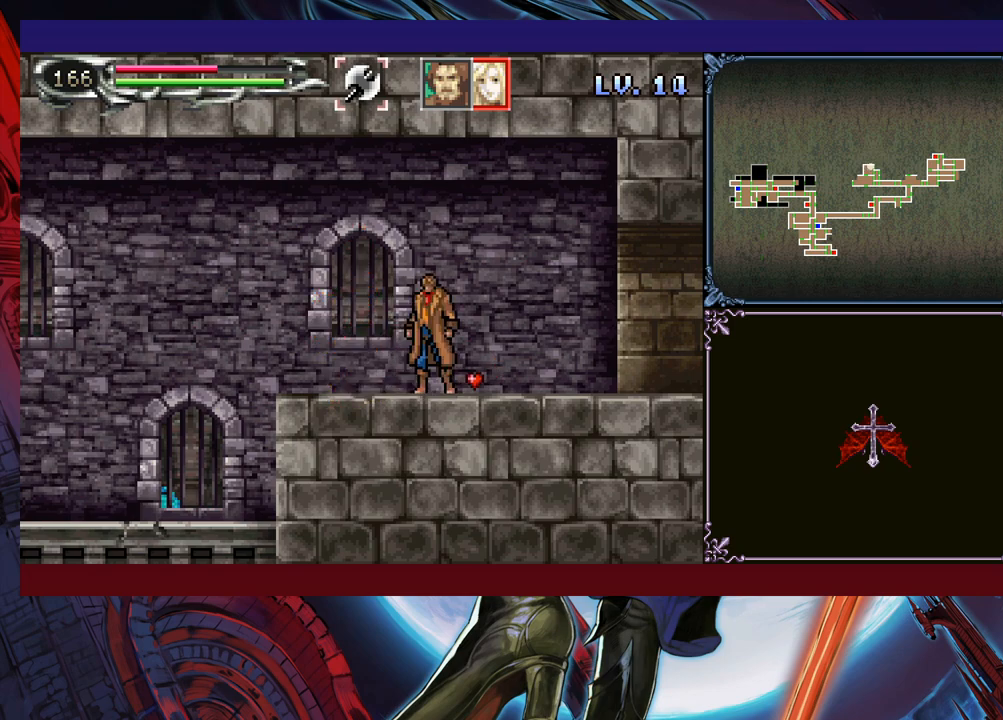
{"buttons": [], "left_stick": "down", "events": [[33, "Y", "up"], [133, "Y", "down"], [133, "left_stick", "down"], [183, "Y", "up"], [183, "left_stick", "center"], [233, "Y", "down"], [300, "Y", "up"], [300, "left_stick", "down"], [350, "left_stick", "center"], [383, "Y", "down"], [450, "Y", "up"], [450, "left_stick", "down"]]}
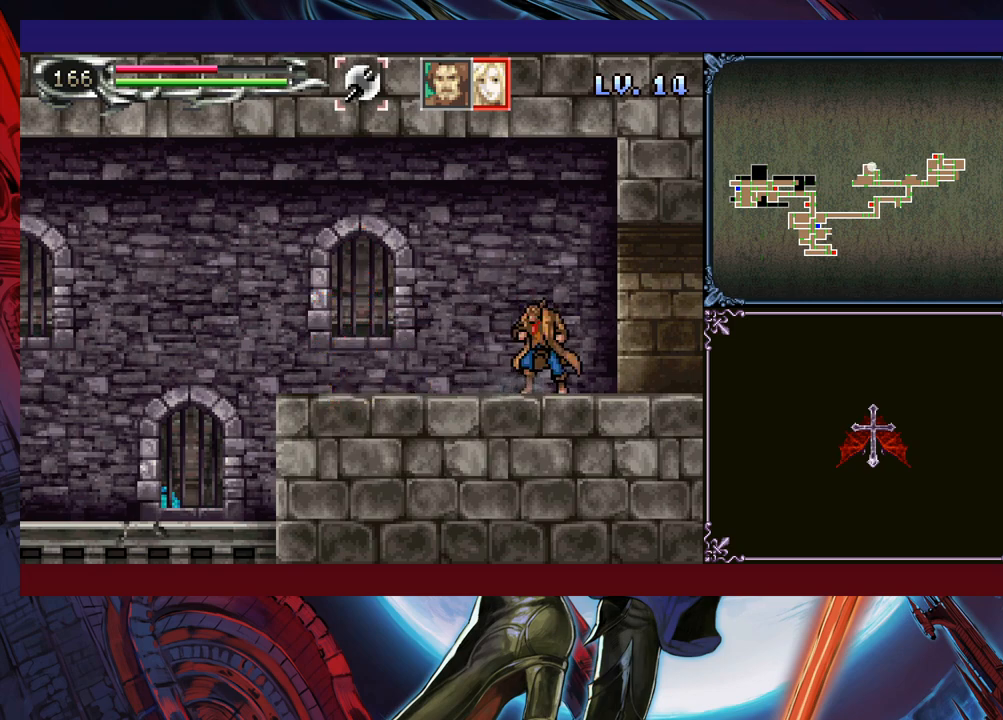
{"buttons": ["Y"], "left_stick": "center", "events": [[33, "Y", "down"], [33, "left_stick", "center"], [100, "Y", "up"], [183, "Y", "down"], [250, "left_stick", "down"], [300, "left_stick", "center"], [383, "Y", "up"], [400, "left_stick", "down"], [450, "Y", "down"], [450, "left_stick", "center"]]}
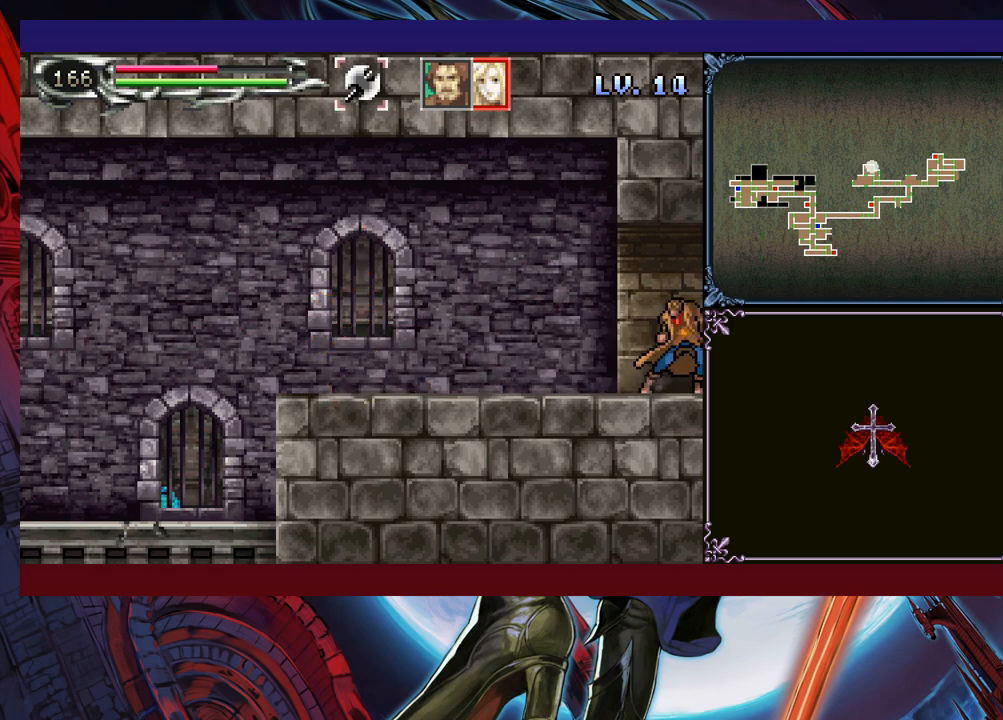
{"buttons": [], "left_stick": "down", "events": [[133, "Y", "up"], [150, "R1", "down"], [233, "R1", "up"], [250, "left_stick", "down"], [333, "left_stick", "center"], [400, "Y", "down"], [483, "Y", "up"], [483, "left_stick", "down"]]}
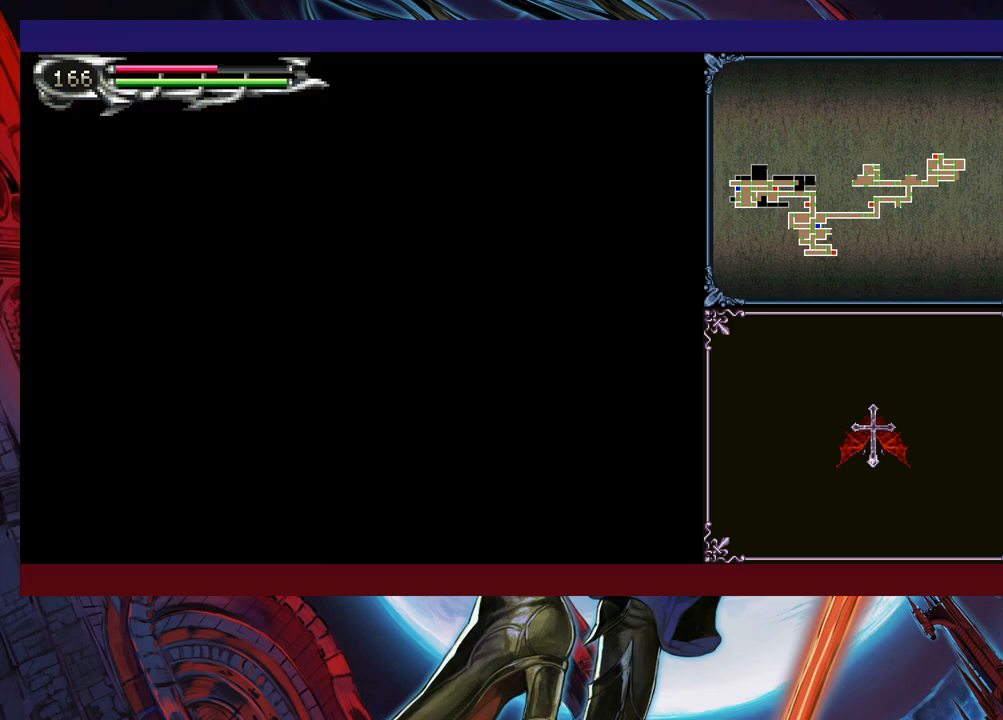
{"buttons": [], "left_stick": "center", "events": [[33, "left_stick", "center"], [50, "Y", "down"], [100, "Y", "up"], [200, "Y", "down"], [250, "Y", "up"], [383, "Y", "down"], [433, "left_stick", "down"], [450, "Y", "up"], [483, "left_stick", "center"]]}
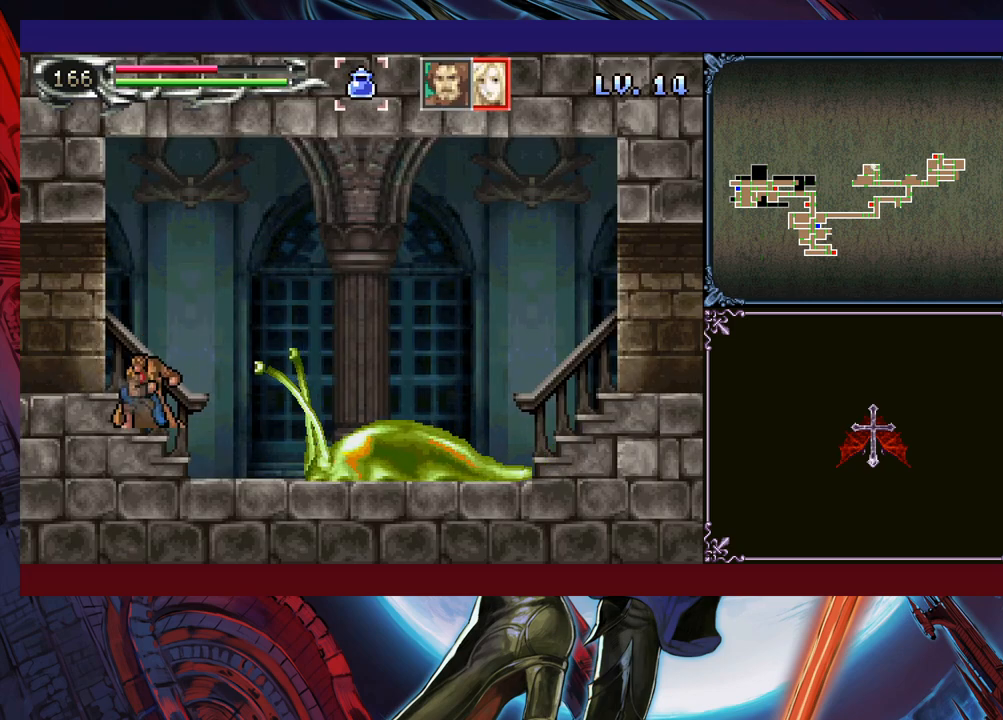
{"buttons": [], "left_stick": "left", "events": [[100, "B", "down"], [150, "left_stick", "left"], [250, "left_stick", "center"], [283, "B", "up"], [300, "left_stick", "up-right"], [350, "Y", "down"], [450, "Y", "up"], [450, "left_stick", "up-left"], [500, "left_stick", "left"]]}
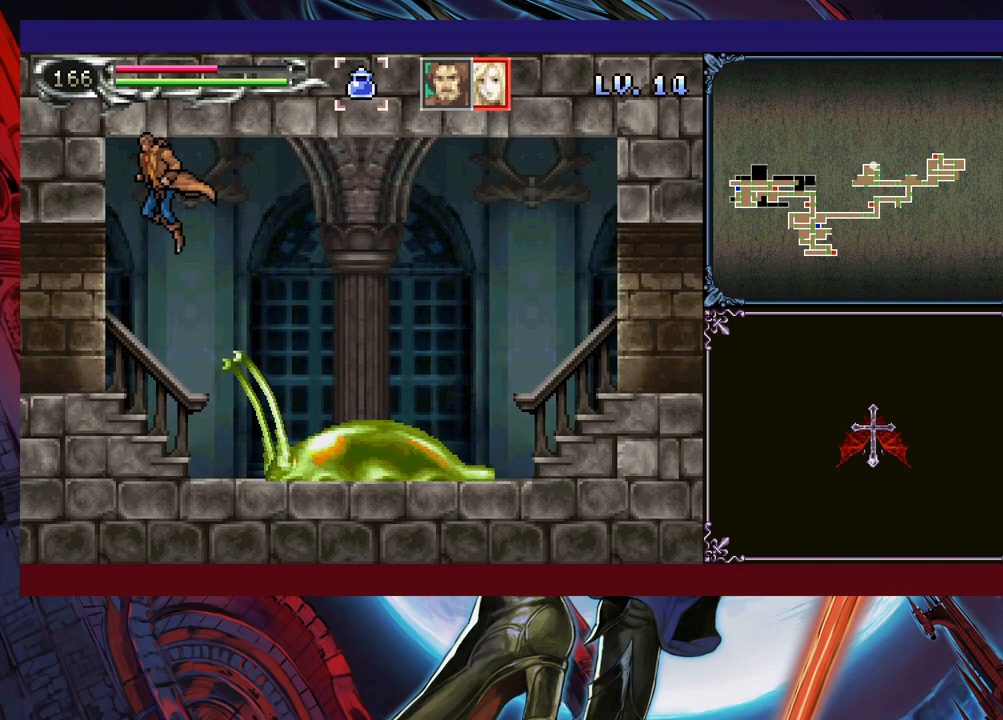
{"buttons": ["B"], "left_stick": "right", "events": [[200, "left_stick", "center"], [500, "B", "down"], [500, "left_stick", "right"]]}
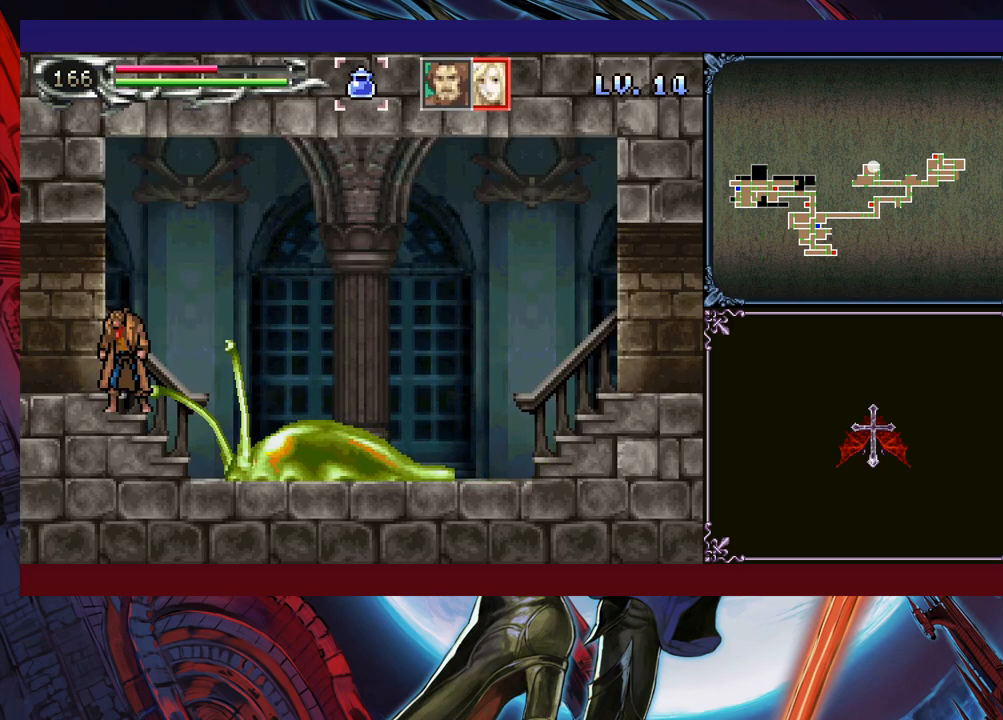
{"buttons": ["B"], "left_stick": "right", "events": []}
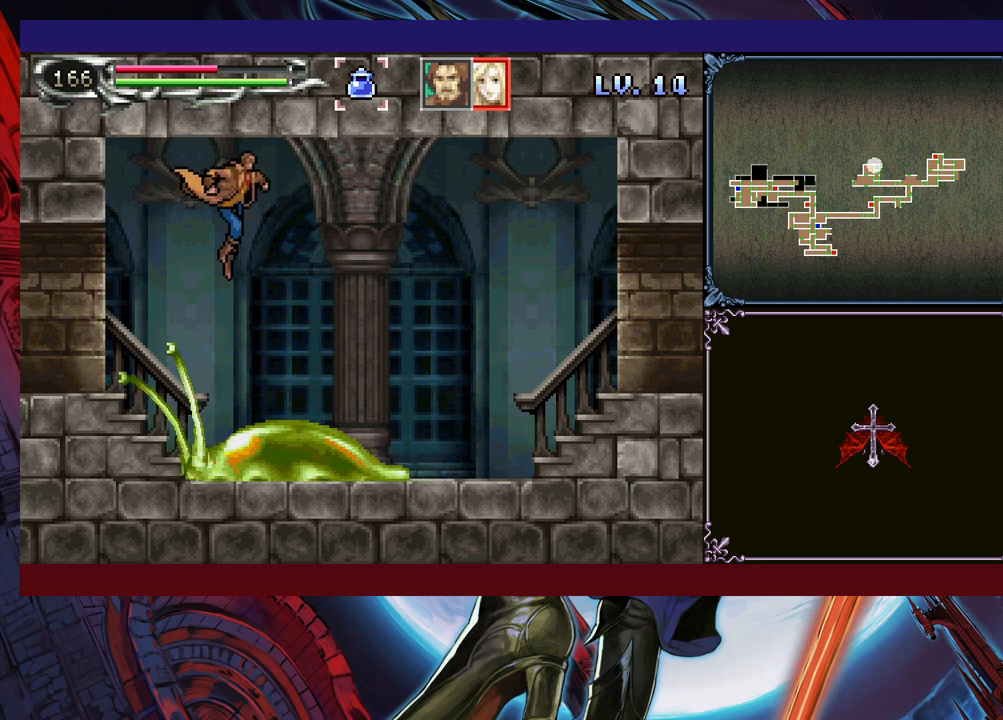
{"buttons": ["B"], "left_stick": "right", "events": [[133, "B", "up"], [333, "B", "down"]]}
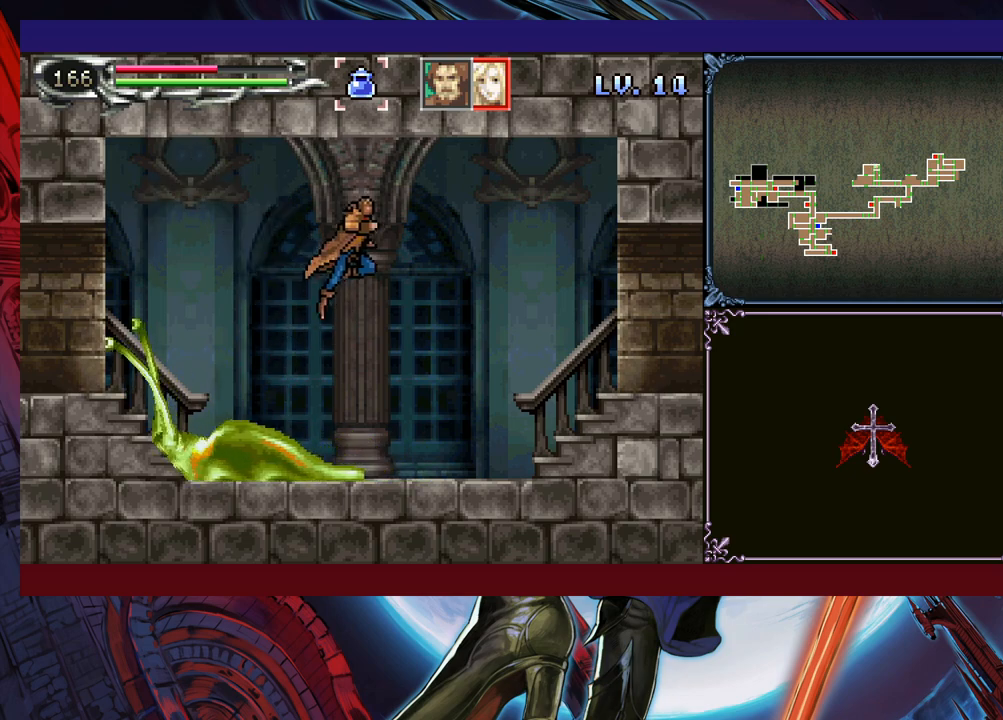
{"buttons": [], "left_stick": "right", "events": [[250, "B", "up"]]}
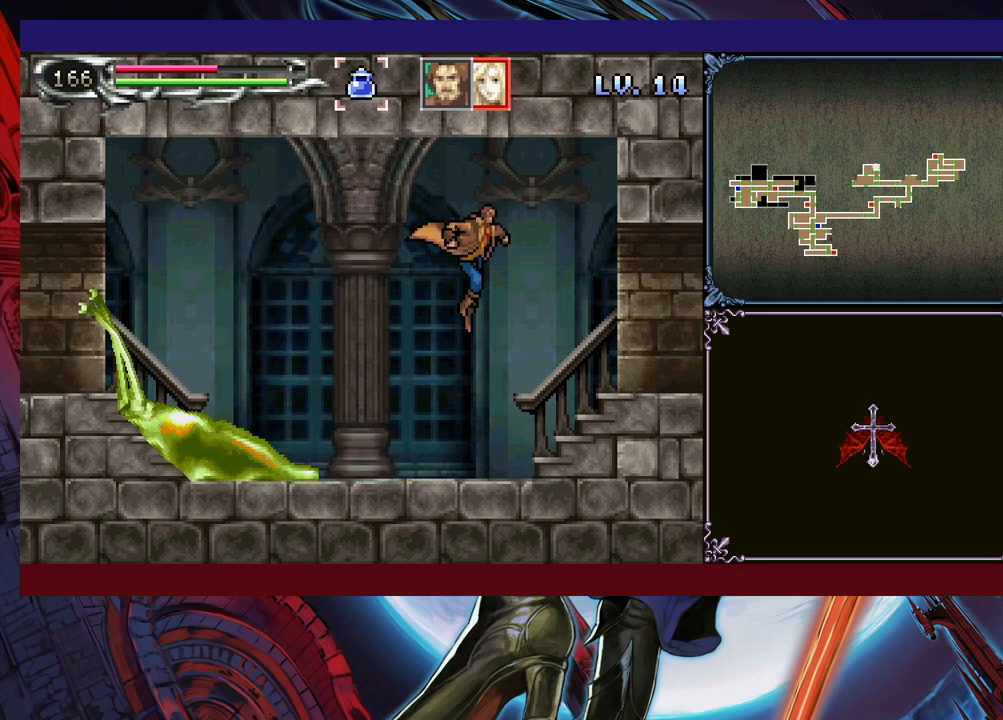
{"buttons": ["X"], "left_stick": "center", "events": [[133, "left_stick", "center"], [183, "left_stick", "left"], [283, "B", "down"], [383, "B", "up"], [400, "left_stick", "center"], [450, "X", "down"]]}
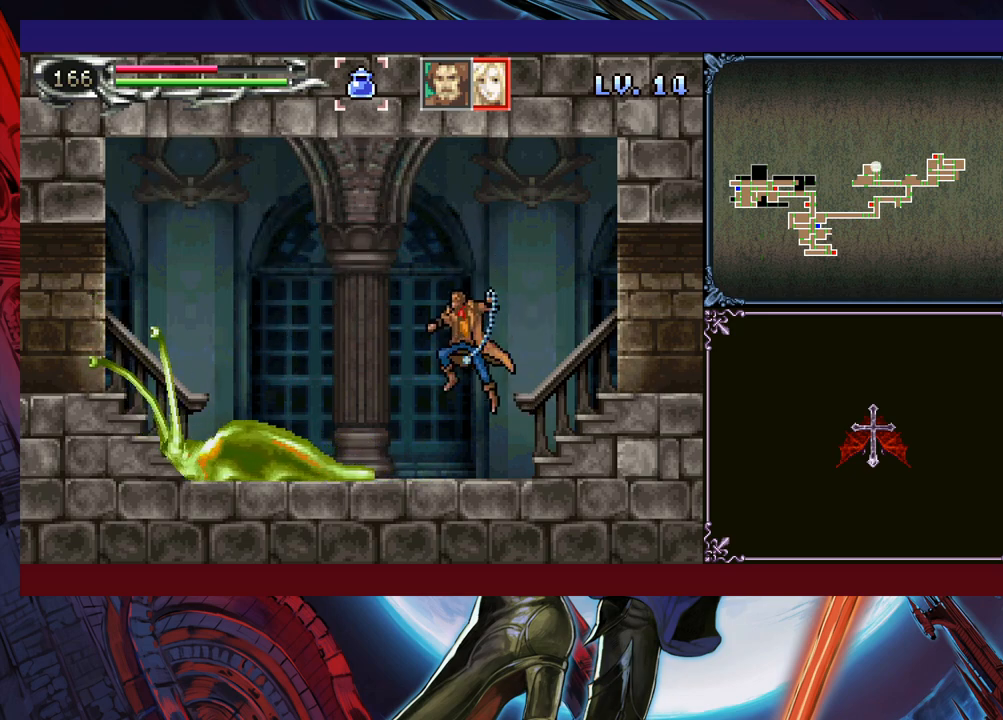
{"buttons": ["X"], "left_stick": "down", "events": [[133, "X", "up"], [383, "left_stick", "down"], [500, "X", "down"]]}
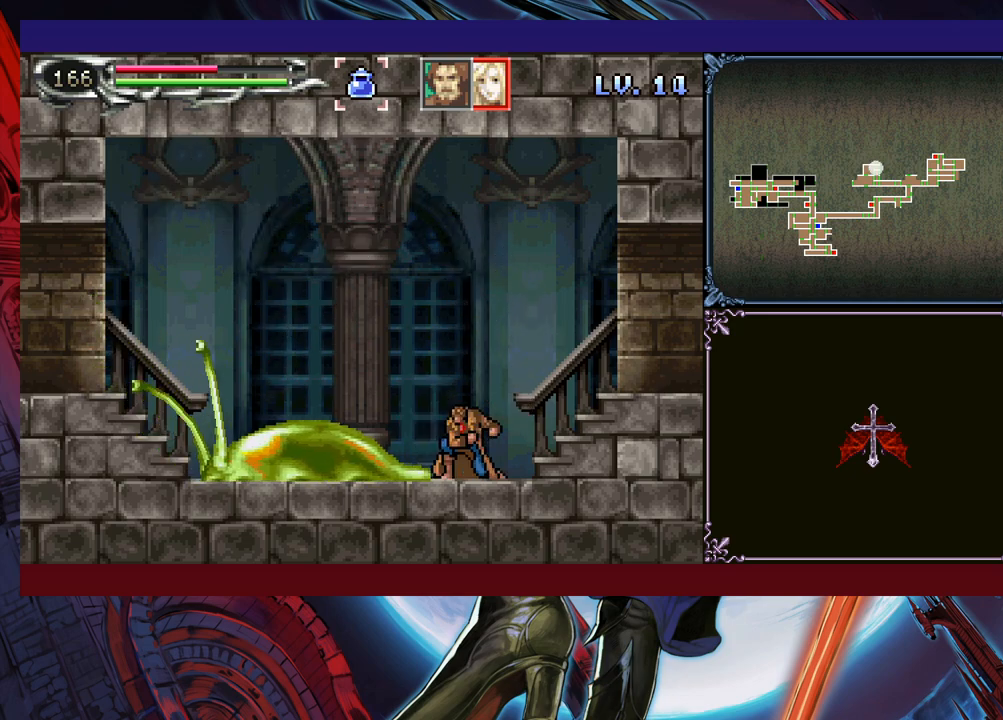
{"buttons": [], "left_stick": "right", "events": [[33, "X", "up"], [83, "X", "down"], [233, "X", "up"], [233, "left_stick", "center"], [450, "left_stick", "right"]]}
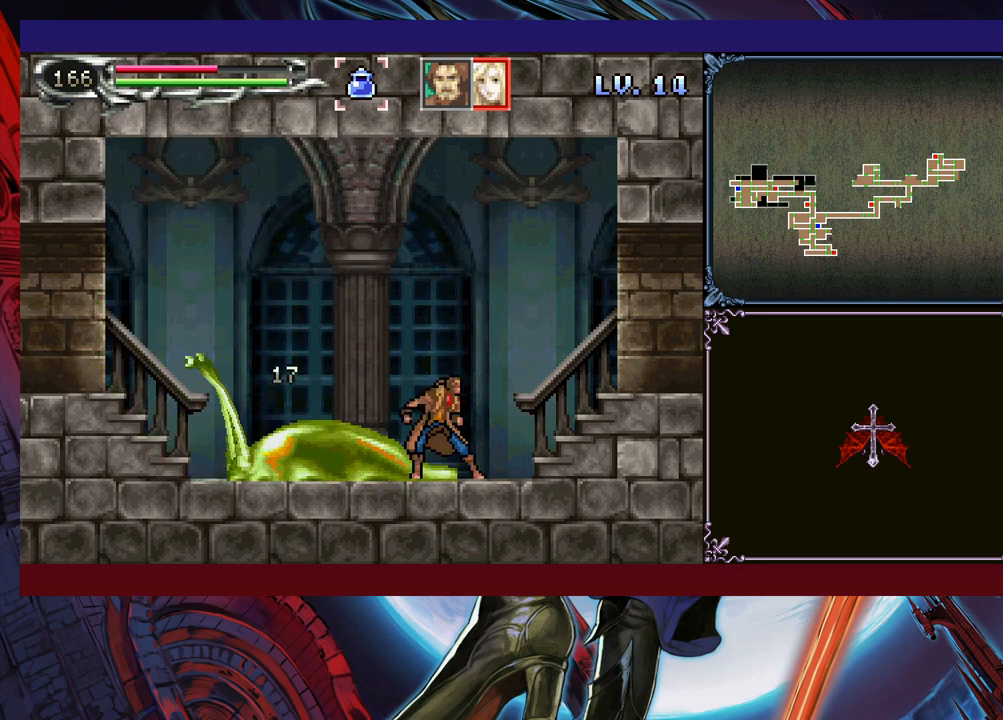
{"buttons": [], "left_stick": "right", "events": [[150, "B", "down"], [400, "B", "up"]]}
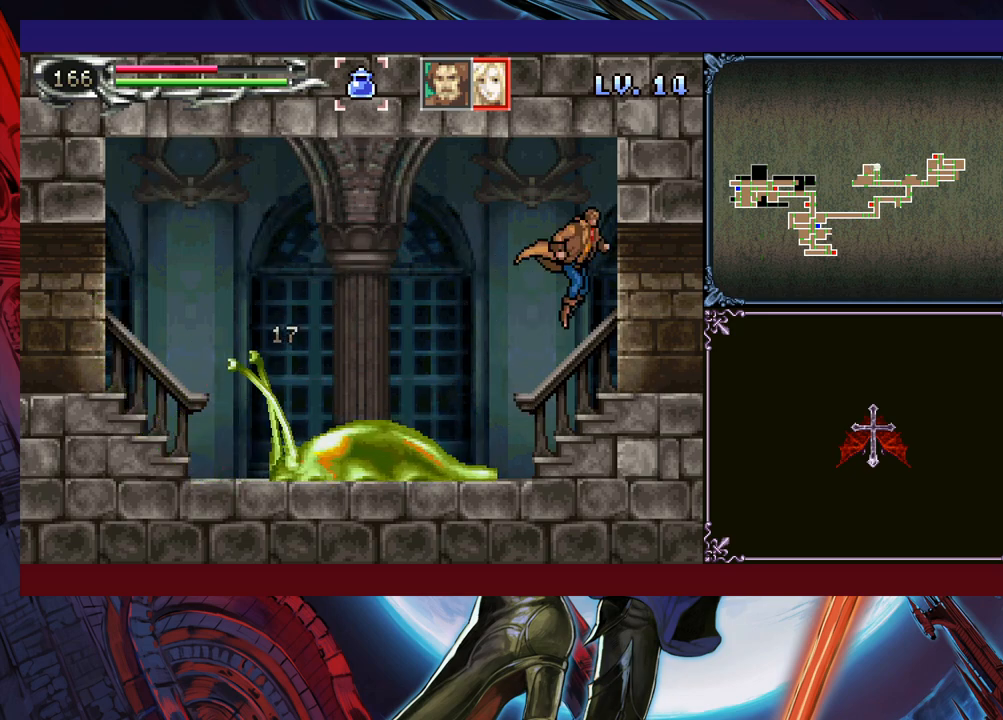
{"buttons": [], "left_stick": "down", "events": [[250, "left_stick", "left"], [500, "left_stick", "down"]]}
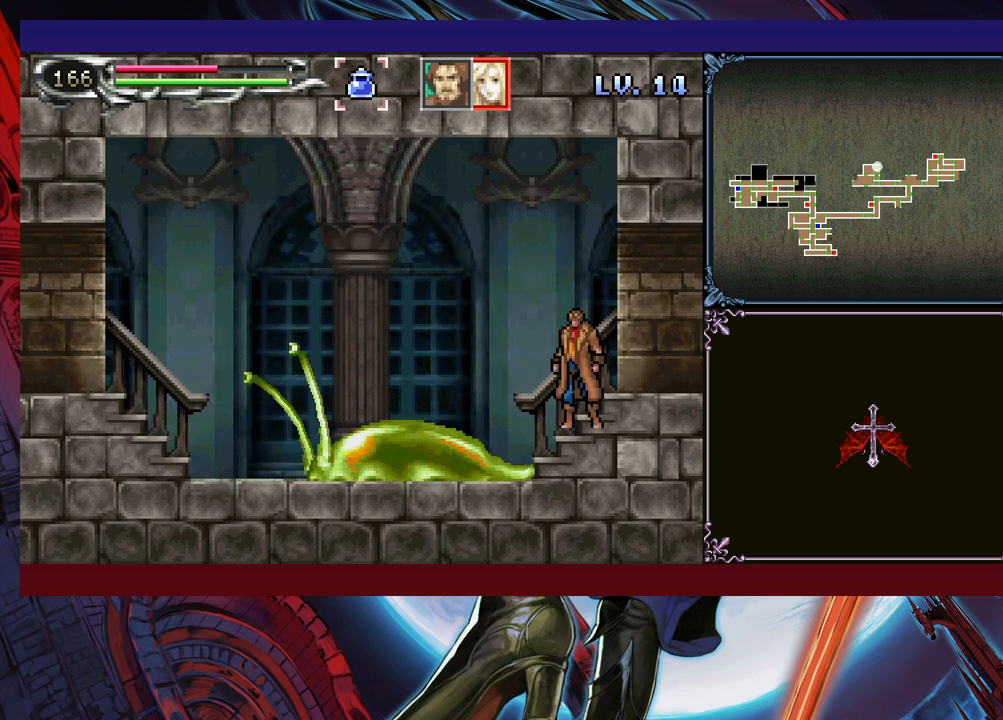
{"buttons": [], "left_stick": "center", "events": [[17, "left_stick", "left"], [33, "left_stick", "down"], [83, "X", "down"], [200, "X", "up"], [350, "left_stick", "center"]]}
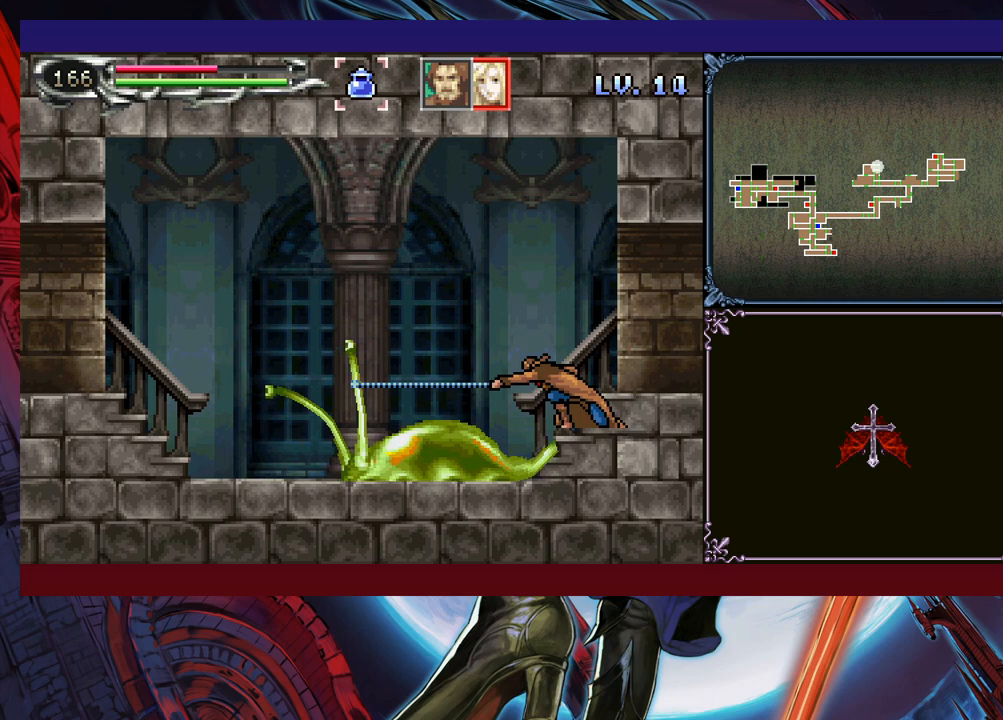
{"buttons": ["B"], "left_stick": "left", "events": [[250, "B", "down"], [250, "left_stick", "left"]]}
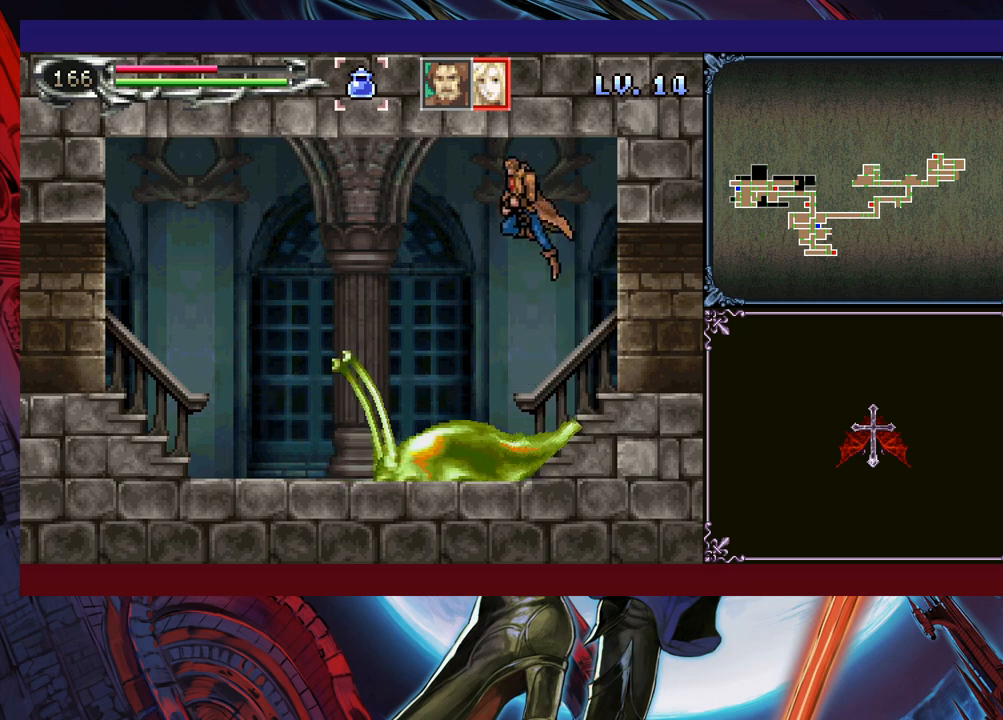
{"buttons": ["B"], "left_stick": "left", "events": [[300, "B", "up"], [500, "B", "down"]]}
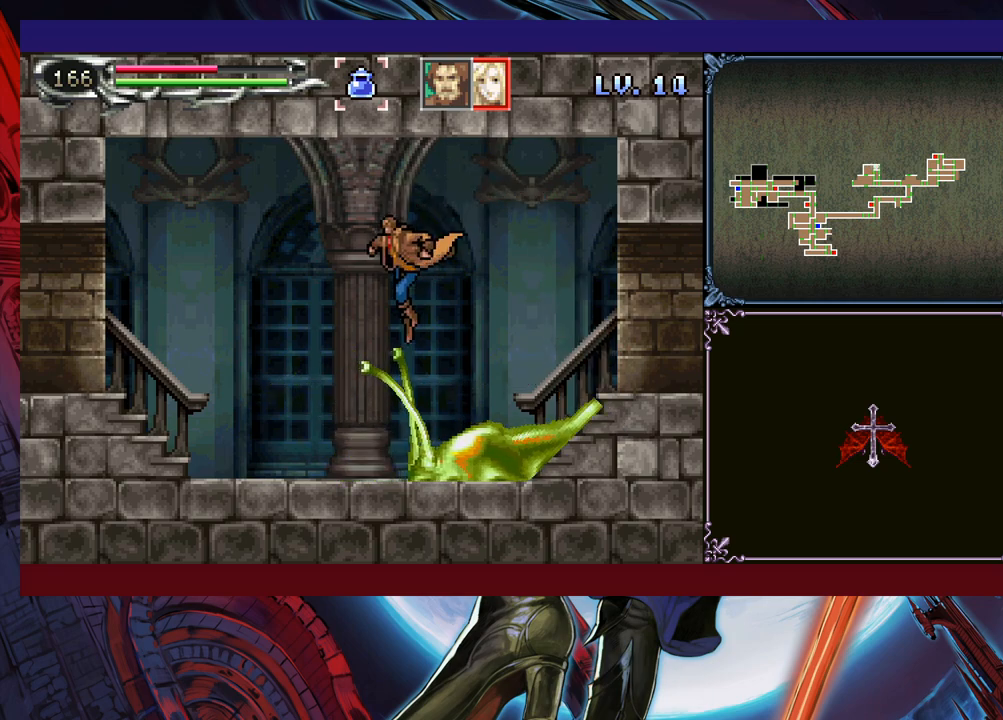
{"buttons": ["X"], "left_stick": "left", "events": [[200, "B", "up"], [250, "left_stick", "right"], [333, "X", "down"], [350, "left_stick", "left"]]}
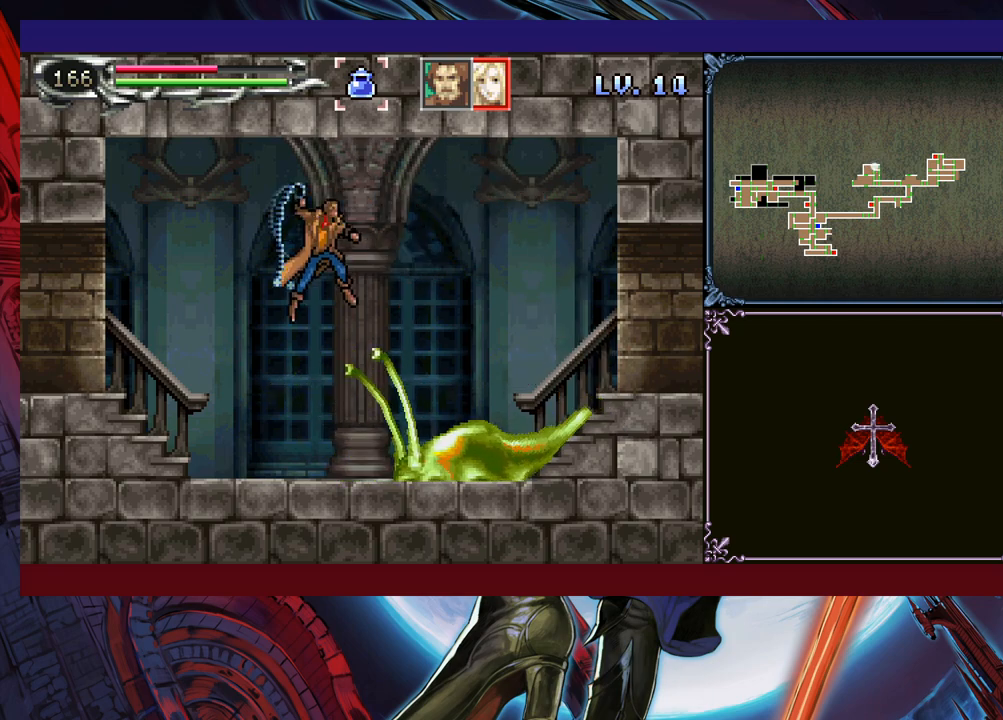
{"buttons": [], "left_stick": "left", "events": [[233, "X", "up"]]}
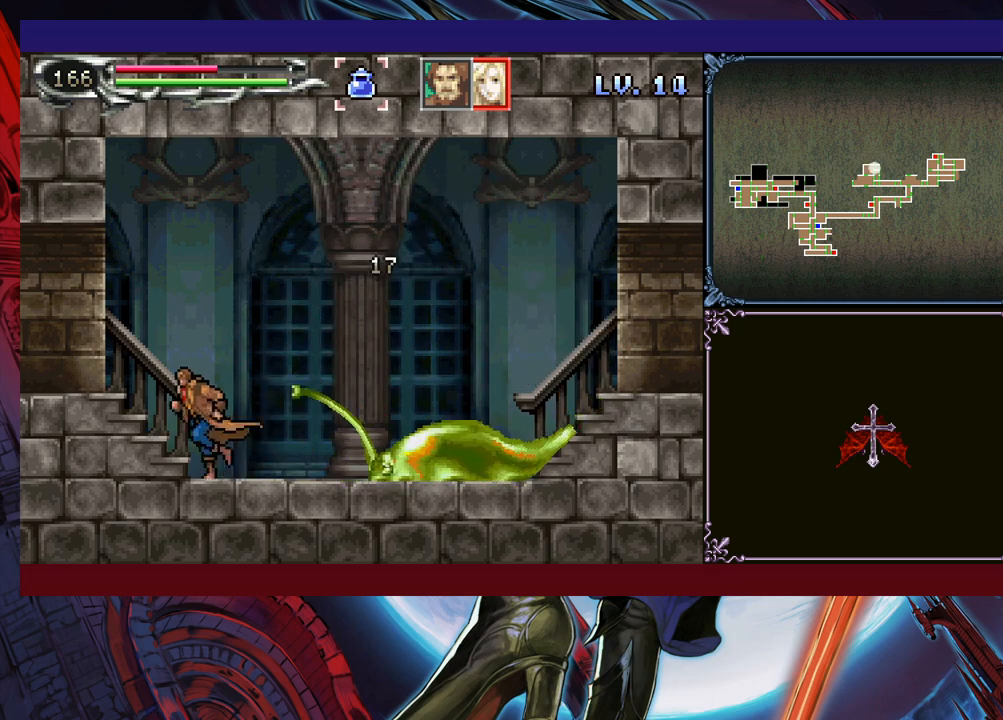
{"buttons": [], "left_stick": "down", "events": [[100, "left_stick", "right"], [150, "X", "down"], [200, "left_stick", "down"], [333, "X", "up"]]}
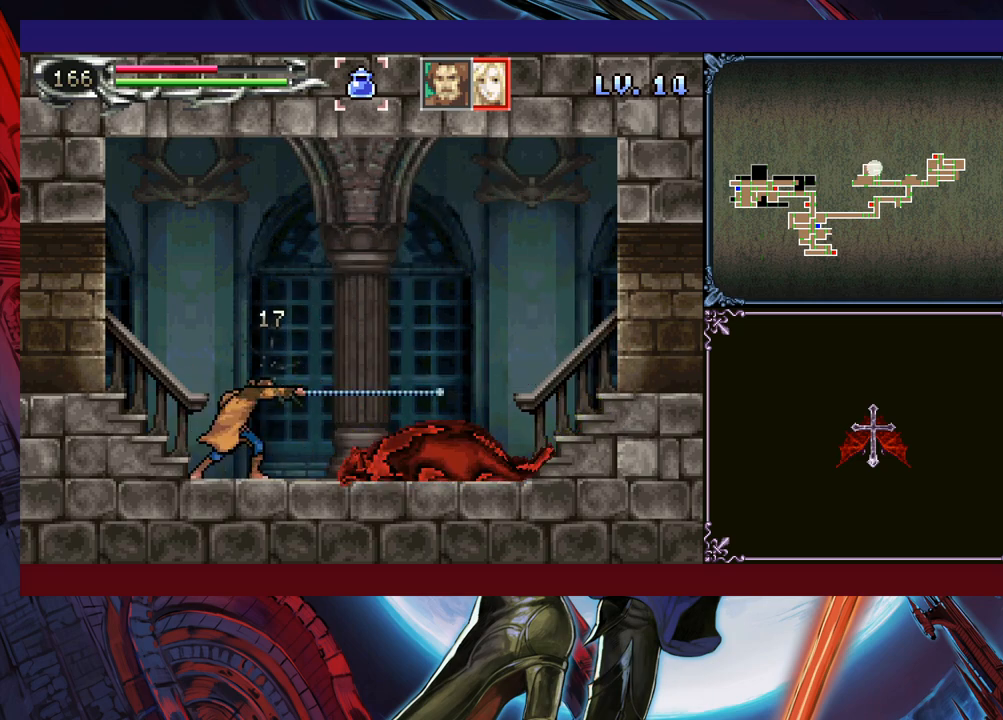
{"buttons": [], "left_stick": "down", "events": [[300, "X", "down"], [433, "X", "up"]]}
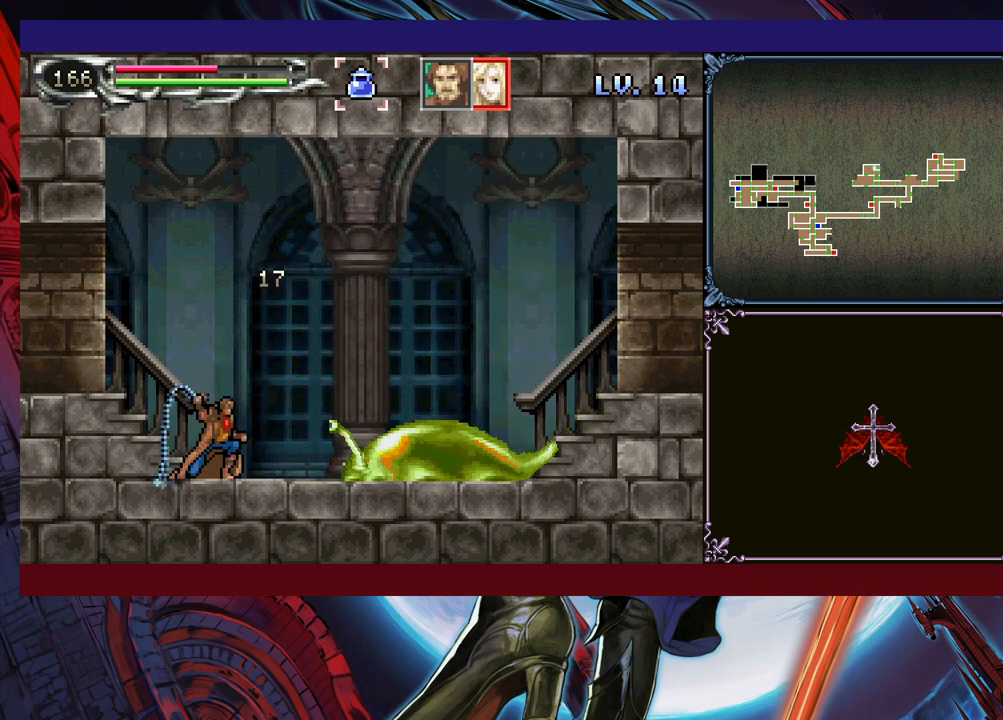
{"buttons": [], "left_stick": "down", "events": [[100, "left_stick", "center"], [350, "left_stick", "down"], [450, "X", "down"], [500, "X", "up"]]}
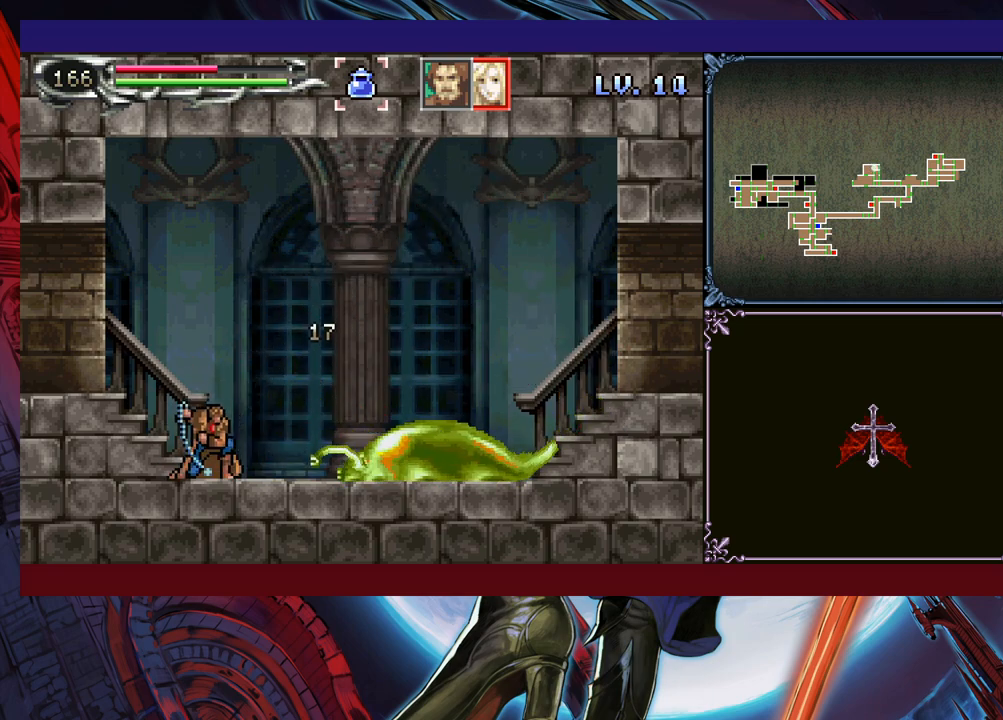
{"buttons": [], "left_stick": "right", "events": [[50, "left_stick", "center"], [283, "left_stick", "right"]]}
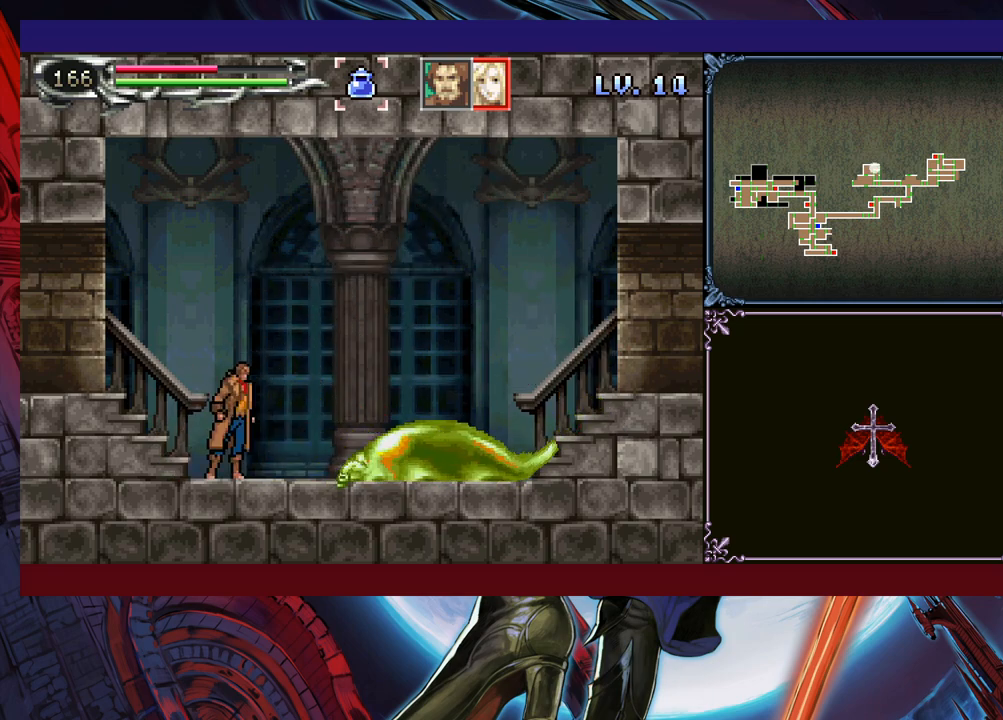
{"buttons": [], "left_stick": "down-right", "events": [[83, "left_stick", "left"], [133, "Y", "down"], [150, "B", "down"], [150, "Y", "up"], [233, "B", "up"], [233, "left_stick", "down-right"], [383, "B", "down"], [450, "B", "up"]]}
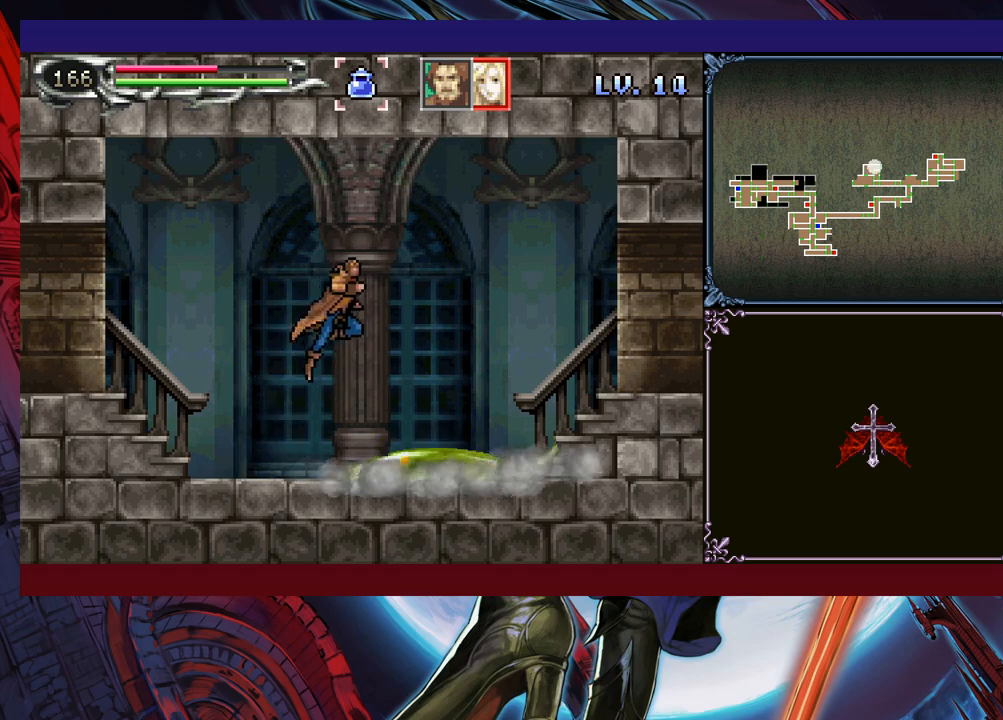
{"buttons": [], "left_stick": "down-right", "events": [[50, "B", "down"], [133, "B", "up"], [250, "left_stick", "left"], [283, "Y", "down"], [333, "B", "down"], [333, "Y", "up"], [383, "B", "up"], [383, "left_stick", "down-right"], [450, "B", "down"], [483, "B", "up"]]}
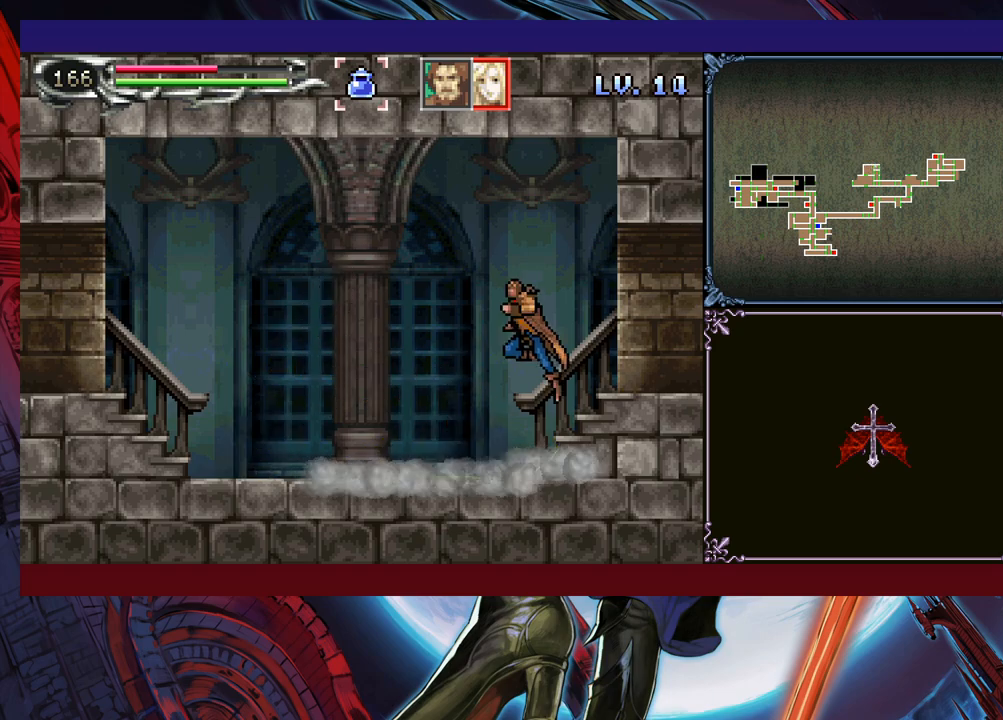
{"buttons": [], "left_stick": "down-right", "events": [[33, "B", "down"], [100, "B", "up"], [150, "left_stick", "left"], [183, "Y", "down"], [200, "B", "down"], [200, "Y", "up"], [250, "left_stick", "down-right"], [283, "B", "up"], [350, "B", "down"], [400, "B", "up"], [450, "B", "down"], [483, "B", "up"]]}
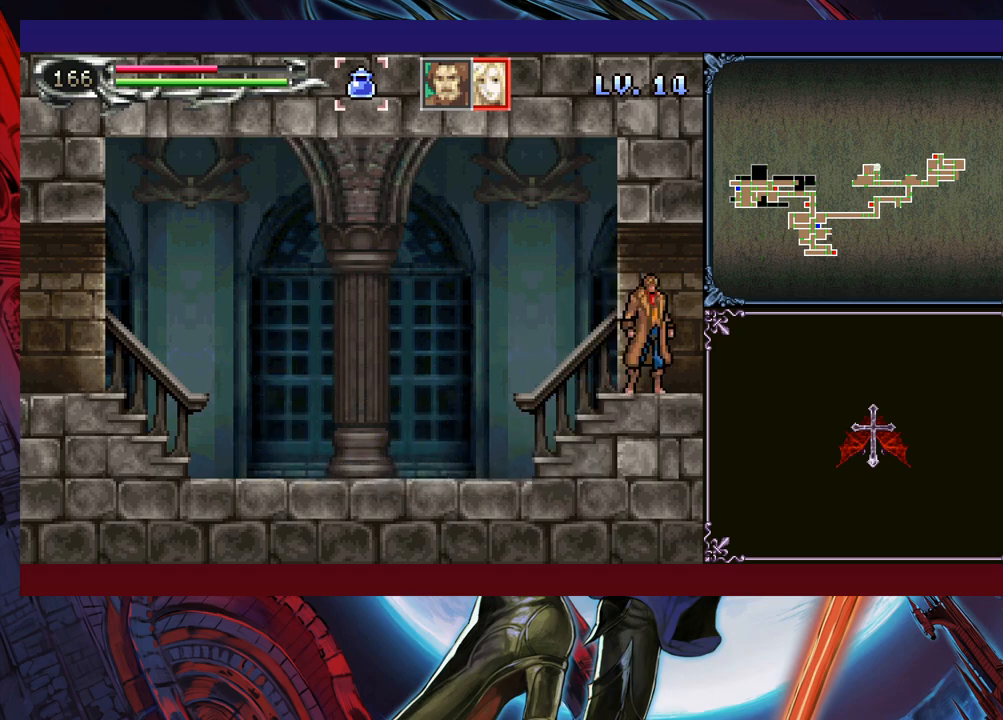
{"buttons": [], "left_stick": "down-right", "events": [[50, "left_stick", "left"], [83, "Y", "down"], [133, "Y", "up"], [150, "left_stick", "right"], [233, "B", "down"], [233, "left_stick", "down-right"], [300, "B", "up"], [350, "B", "down"], [400, "B", "up"]]}
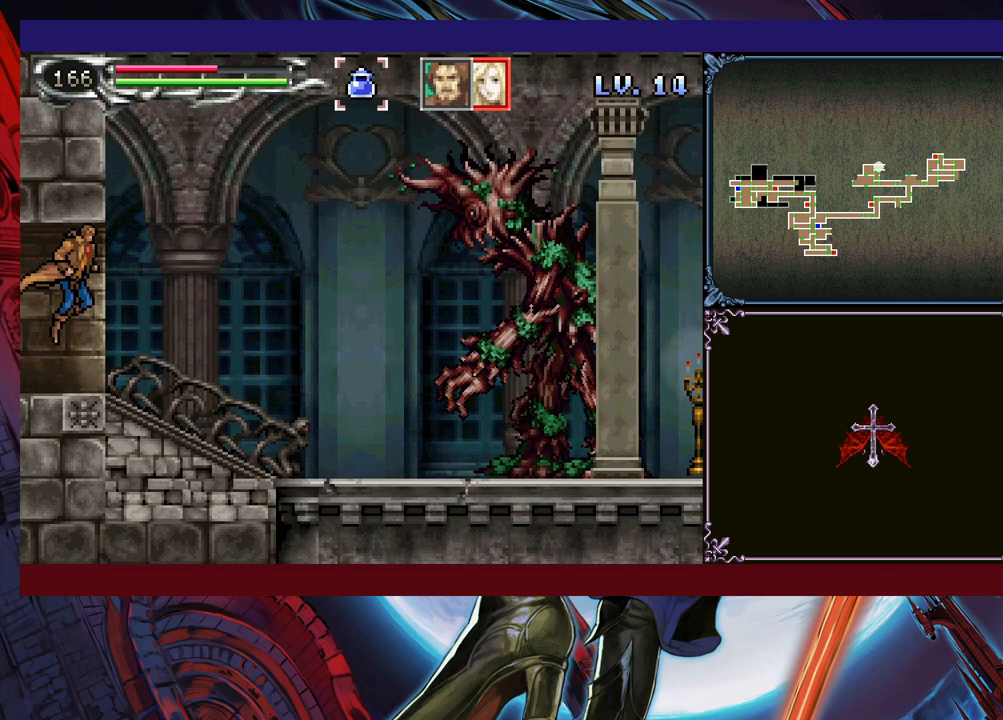
{"buttons": ["X"], "left_stick": "right", "events": [[100, "left_stick", "right"], [333, "B", "down"], [400, "B", "up"], [433, "X", "down"]]}